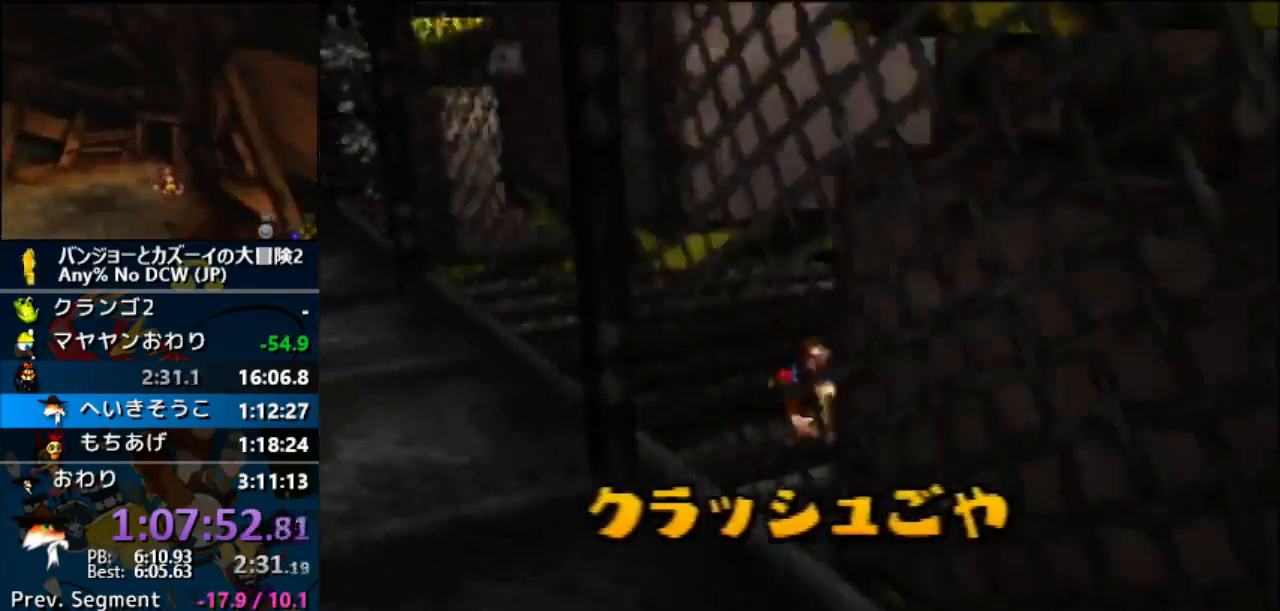
Gameplay with a controller (Nintendo layout); each line is a JSON object with the inputs held at the frame after it. "button_events" lists button changes between this image and that frame as [ms after this image, input, new state], when the widget could be followed in between (sticks are given only as held states). Not read: DPAD_UP L3 R3 START.
{"buttons": ["Z"], "left_stick": "up-left", "button_events": [[167, "A", "down"], [267, "A", "up"], [367, "DPAD_RIGHT", "down"], [433, "DPAD_RIGHT", "up"]]}
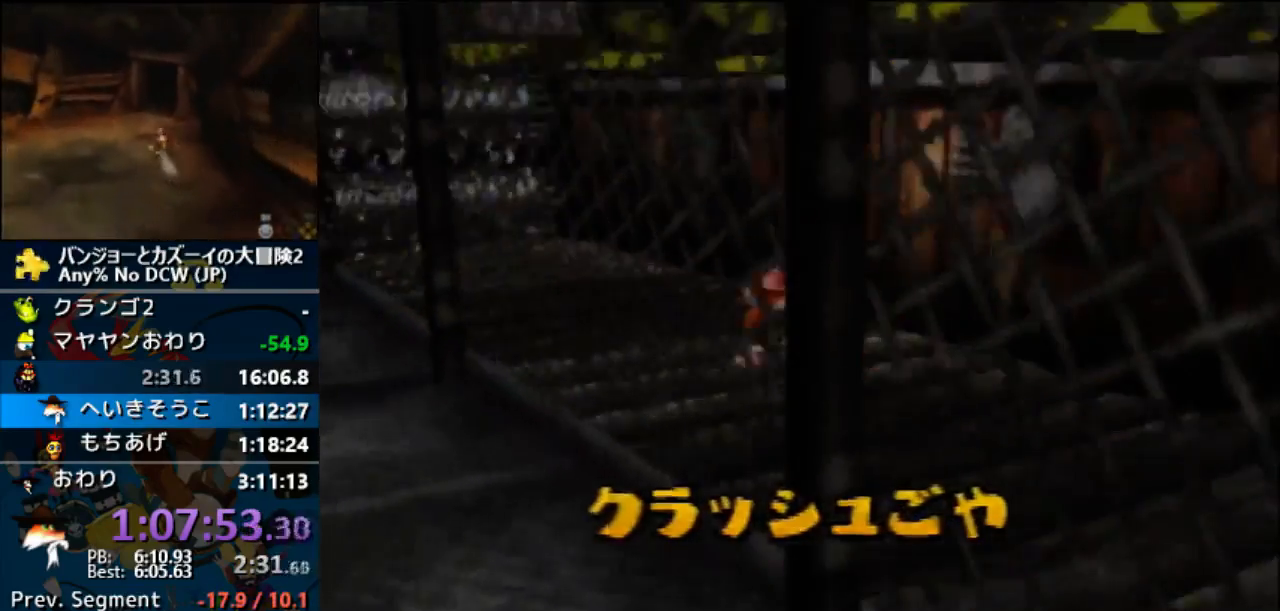
{"buttons": ["A", "Z"], "left_stick": "up-left", "button_events": [[267, "DPAD_RIGHT", "down"], [333, "DPAD_RIGHT", "up"], [367, "A", "down"]]}
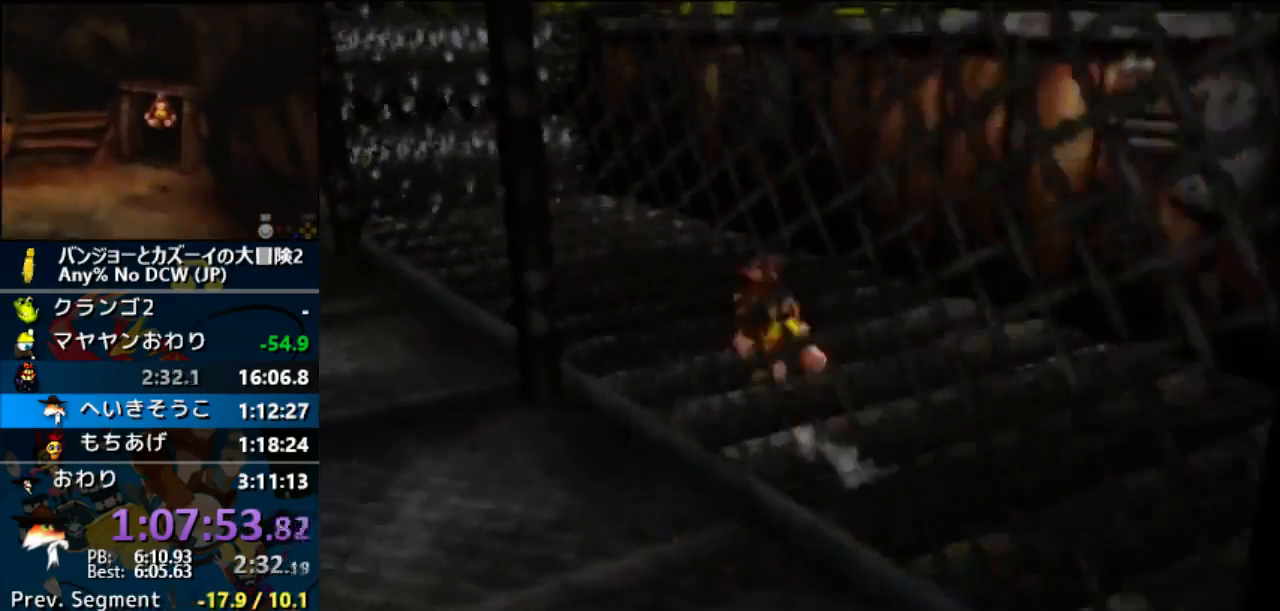
{"buttons": ["Z"], "left_stick": "up-left", "button_events": [[133, "A", "up"]]}
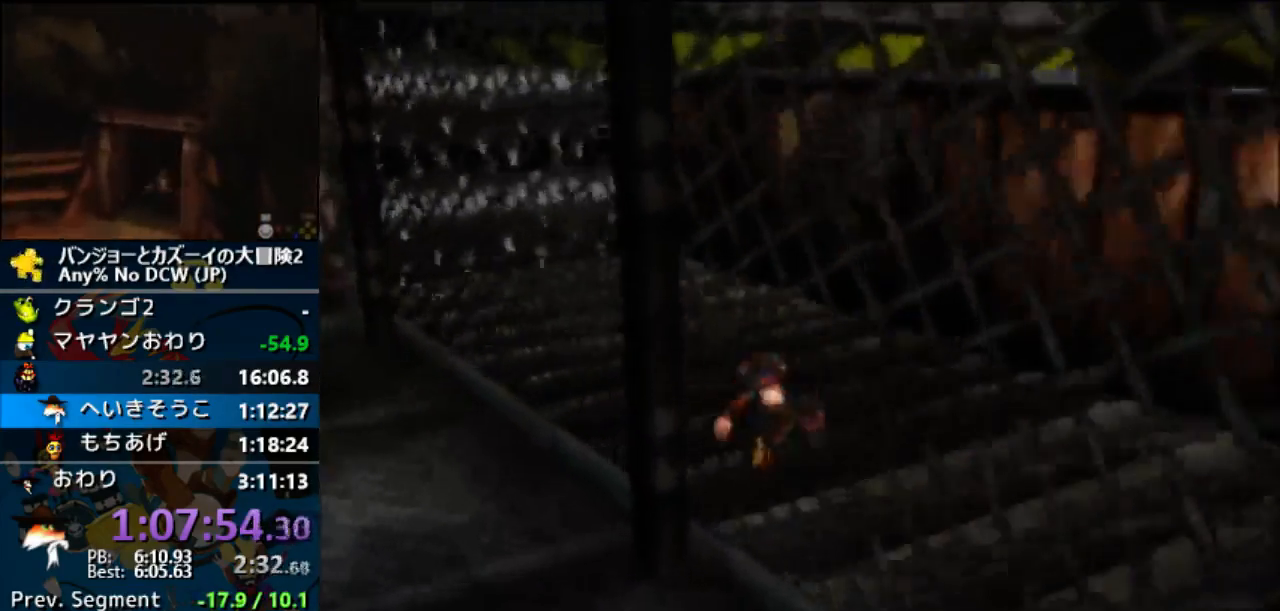
{"buttons": ["A", "Z"], "left_stick": "up-left", "button_events": [[367, "A", "down"], [400, "L1", "down"], [467, "L1", "up"]]}
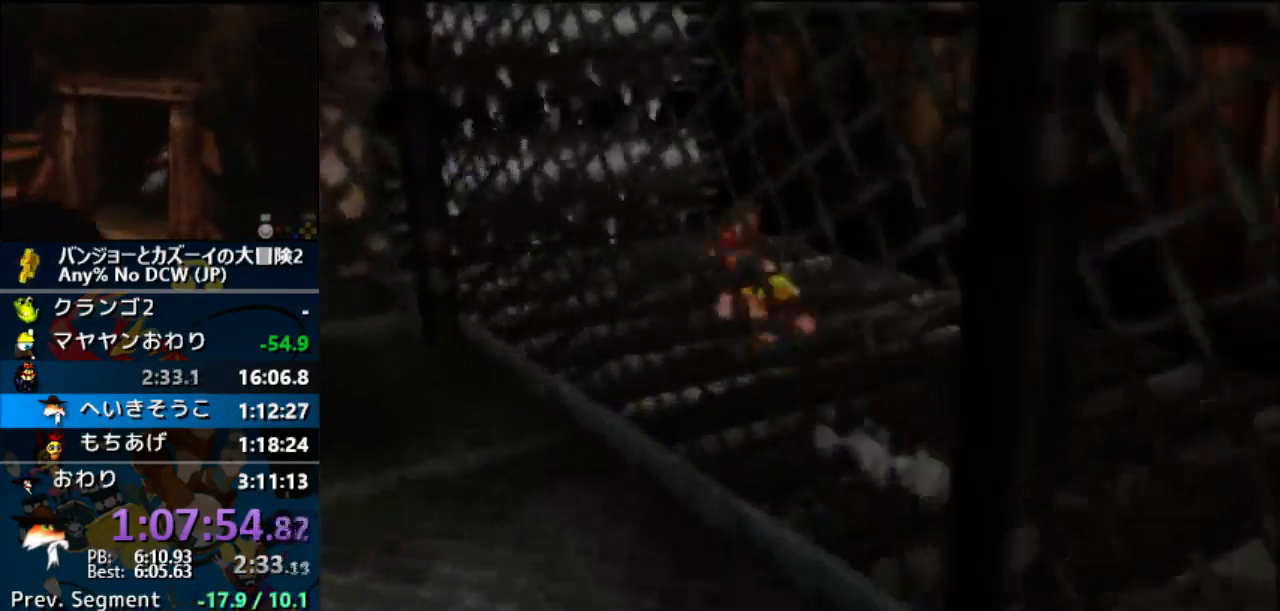
{"buttons": ["Z"], "left_stick": "up-left", "button_events": [[100, "B", "down"], [167, "B", "up"], [500, "A", "up"]]}
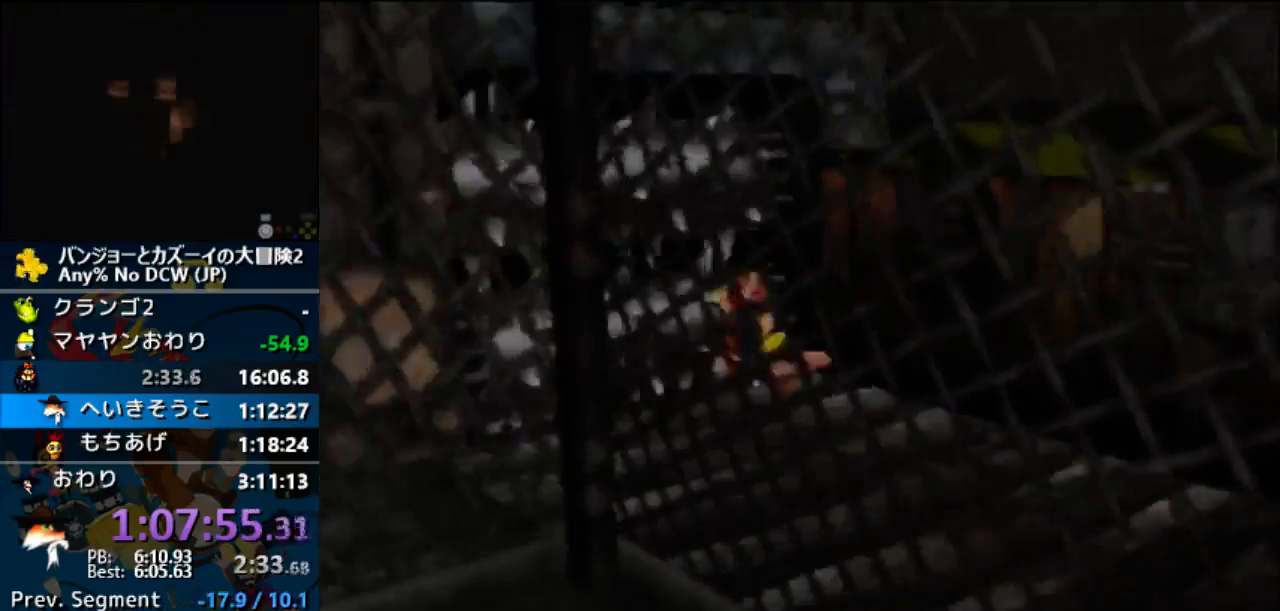
{"buttons": [], "left_stick": "down-left", "button_events": [[100, "Z", "up"]]}
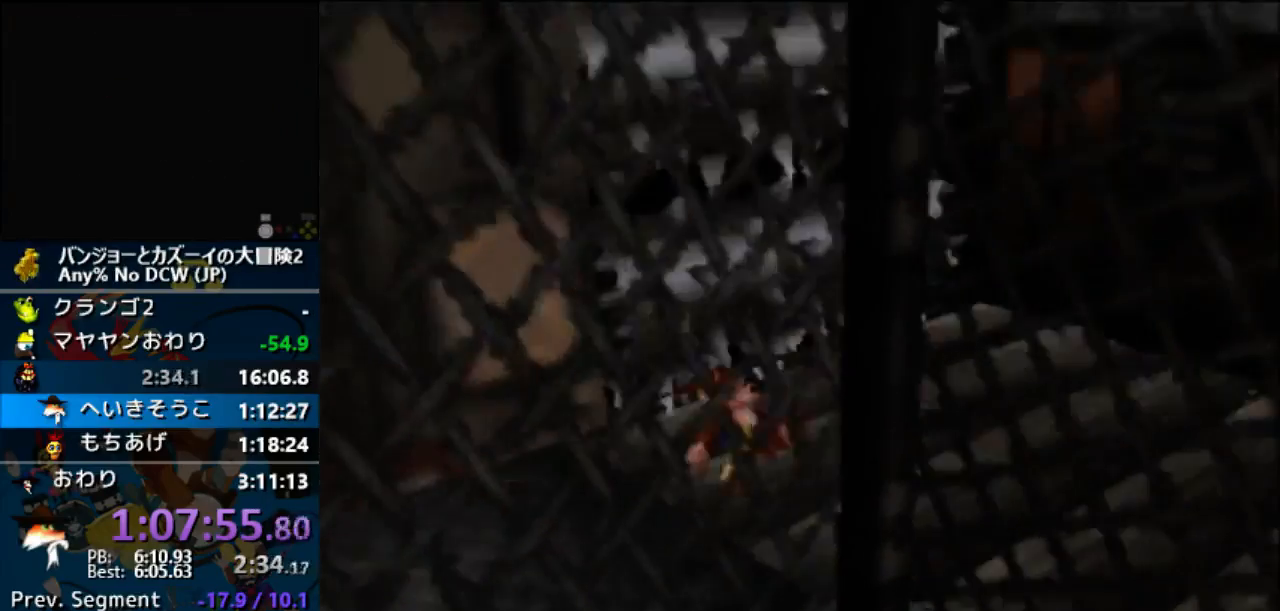
{"buttons": ["B", "Z"], "left_stick": "left", "button_events": [[100, "L1", "down"], [167, "L1", "up"], [333, "Z", "down"], [433, "B", "down"]]}
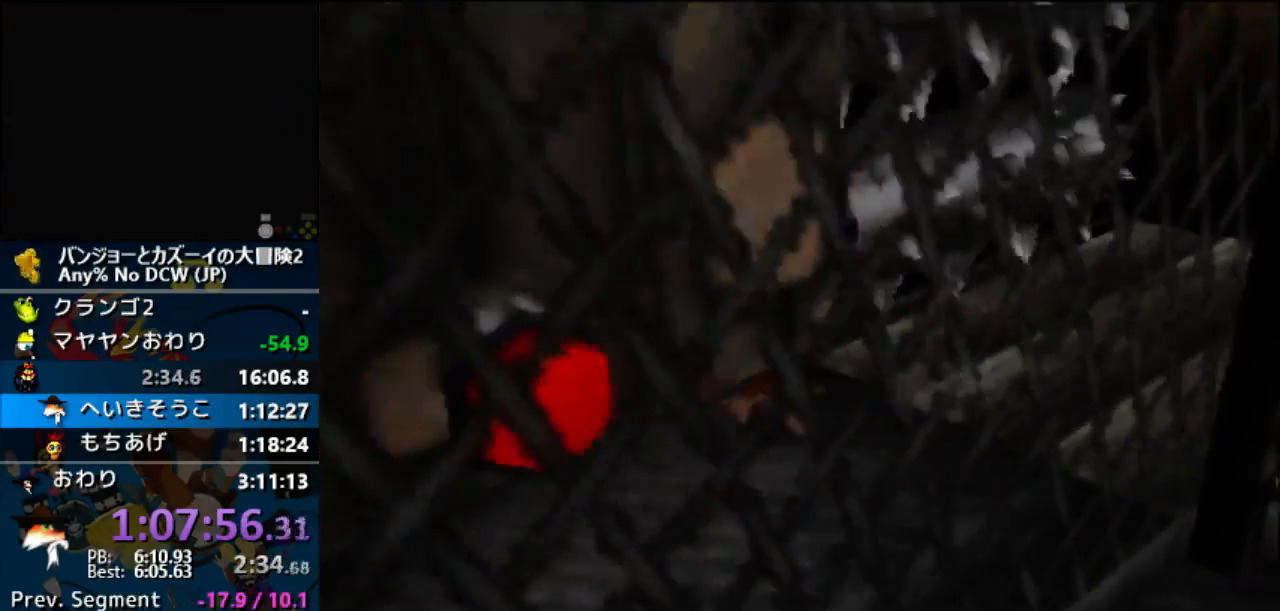
{"buttons": ["Z"], "left_stick": "down", "button_events": [[33, "B", "up"]]}
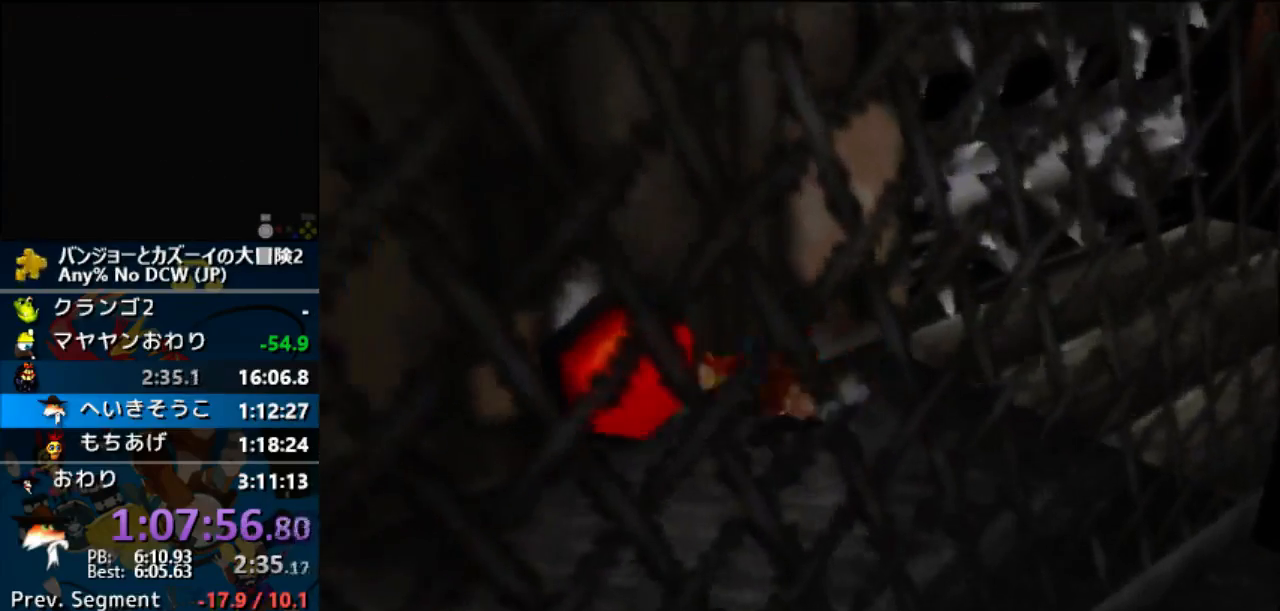
{"buttons": [], "left_stick": "right", "button_events": [[100, "Z", "up"], [233, "A", "down"], [233, "B", "down"], [233, "R1", "down"], [233, "Z", "down"], [300, "A", "up"], [300, "B", "up"], [300, "R1", "up"], [300, "Z", "up"]]}
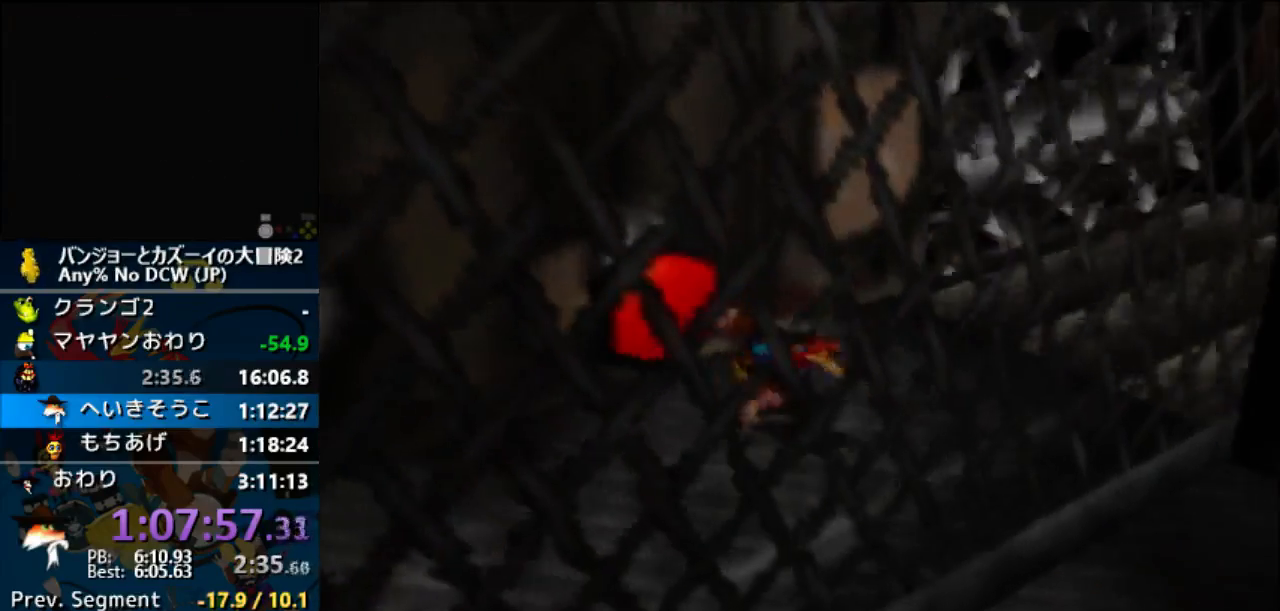
{"buttons": ["A", "B", "Z"], "left_stick": "right", "button_events": [[267, "A", "down"], [333, "A", "up"], [433, "Z", "down"], [467, "A", "down"], [500, "B", "down"]]}
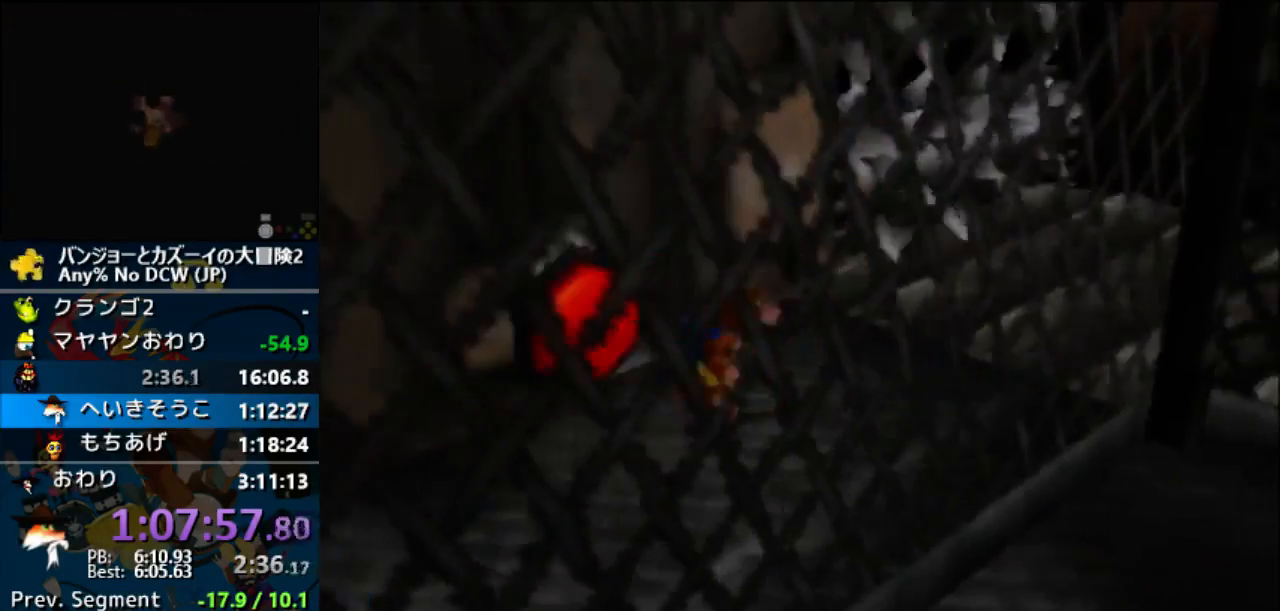
{"buttons": ["A", "B", "Z", "DPAD_DOWN", "DPAD_LEFT"], "left_stick": "right", "button_events": [[33, "DPAD_LEFT", "down"], [133, "DPAD_LEFT", "up"], [167, "A", "up"], [267, "A", "down"], [467, "DPAD_DOWN", "down"], [500, "DPAD_LEFT", "down"]]}
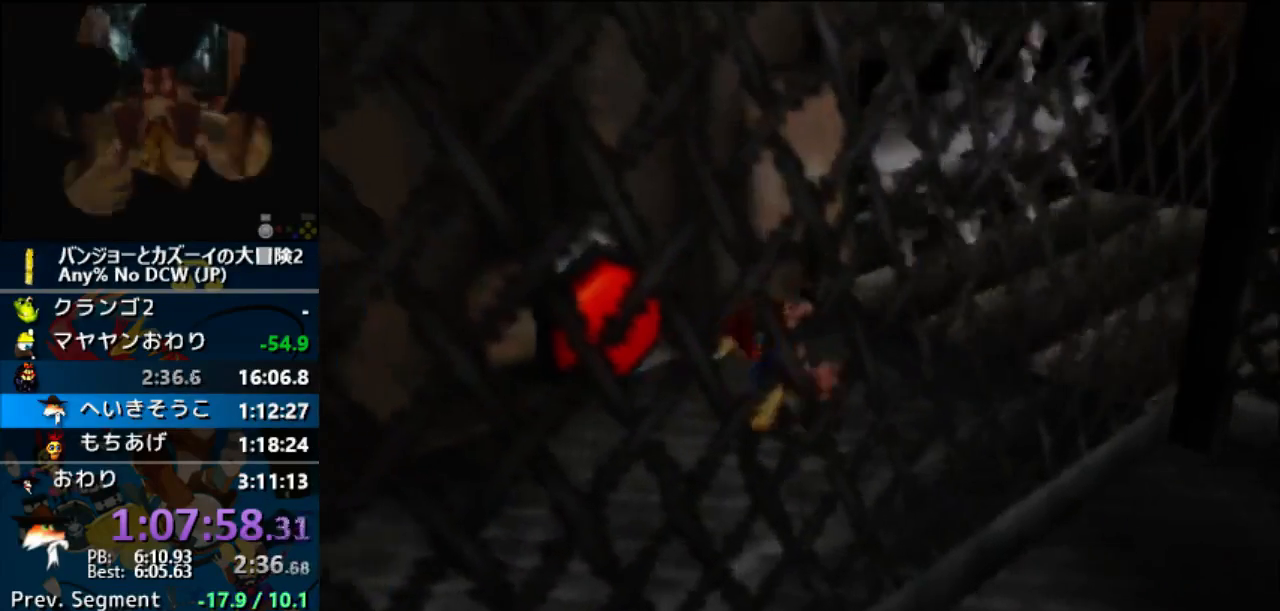
{"buttons": ["A", "Z", "DPAD_LEFT"], "left_stick": "up"}
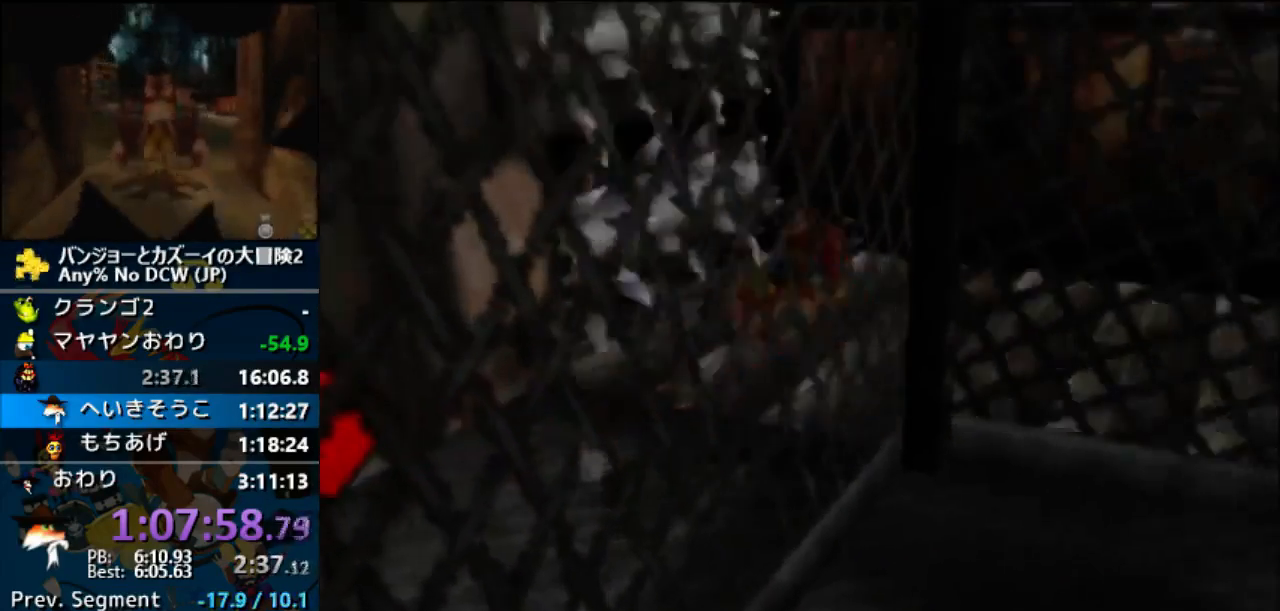
{"buttons": ["A", "Z"], "left_stick": "right"}